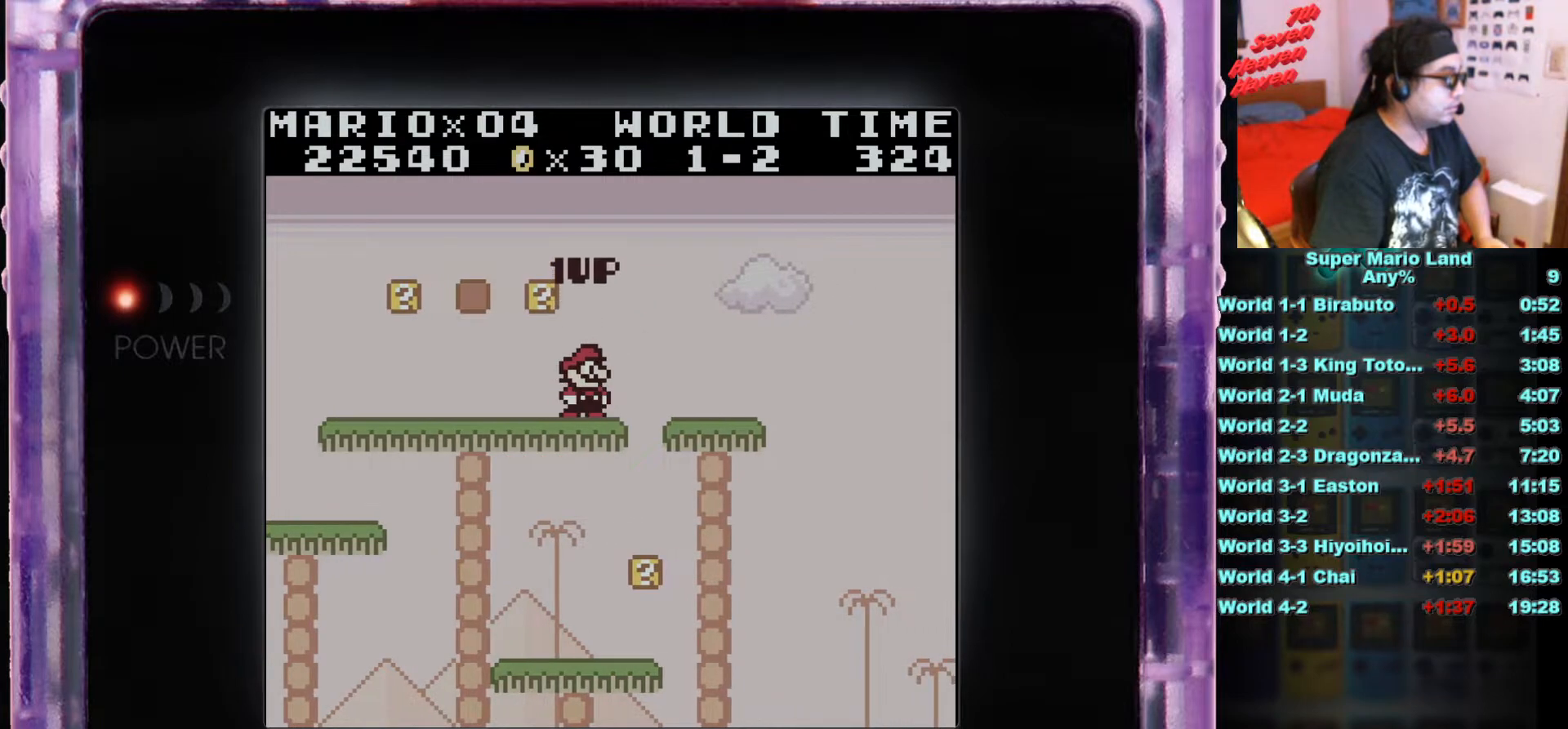
Gameplay with a controller (Nintendo layout); each line is a JSON object with the inputs held at the frame after it. "events" lists button and stick changes between this image and that frame as [ms after this image, input, new state], when the widget could be followed in between. Not read: L3 R3.
{"buttons": ["B", "DPAD_RIGHT"], "events": [[66, "DPAD_LEFT", "up"], [200, "DPAD_RIGHT", "down"]]}
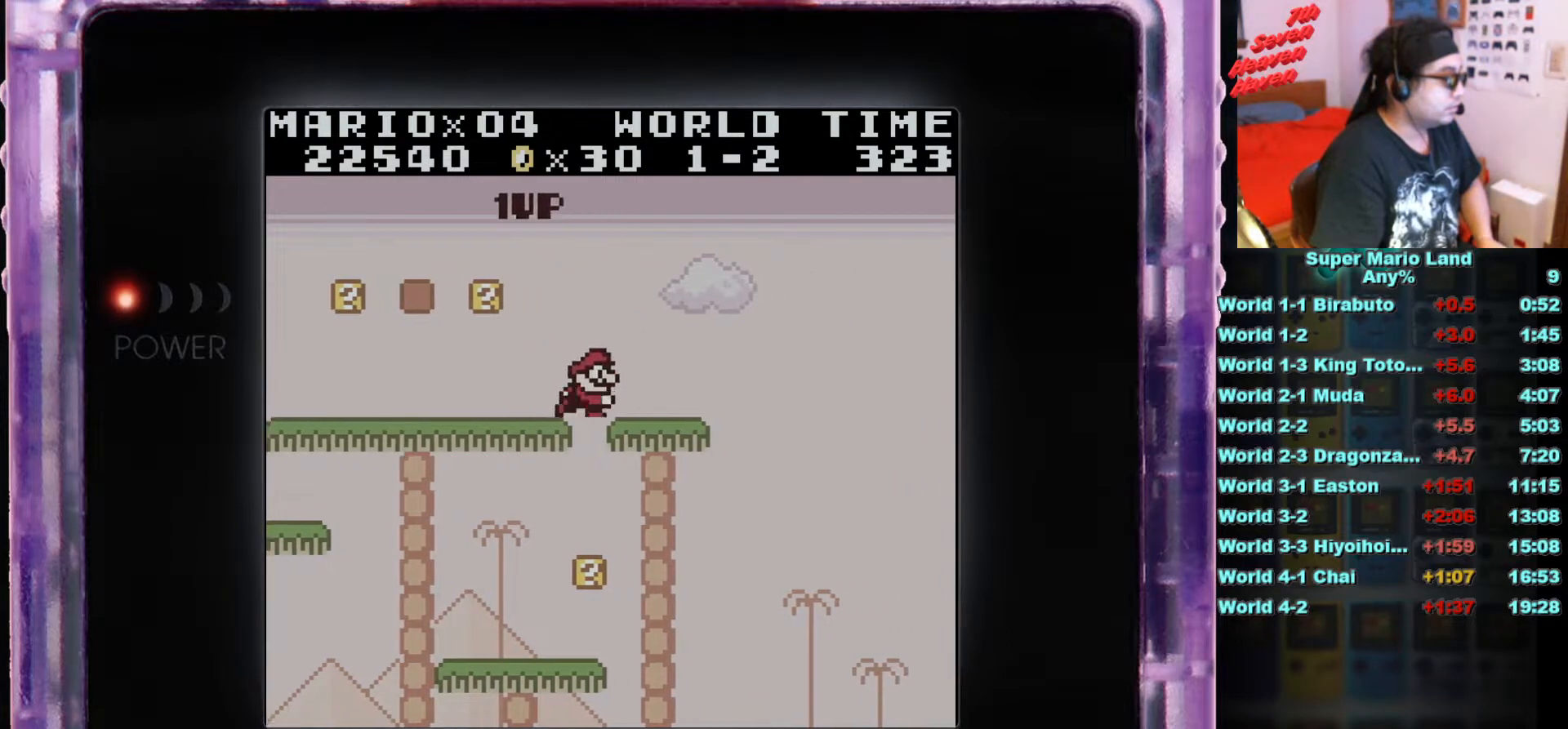
{"buttons": ["B", "DPAD_RIGHT"], "events": [[150, "A", "down"], [434, "A", "up"]]}
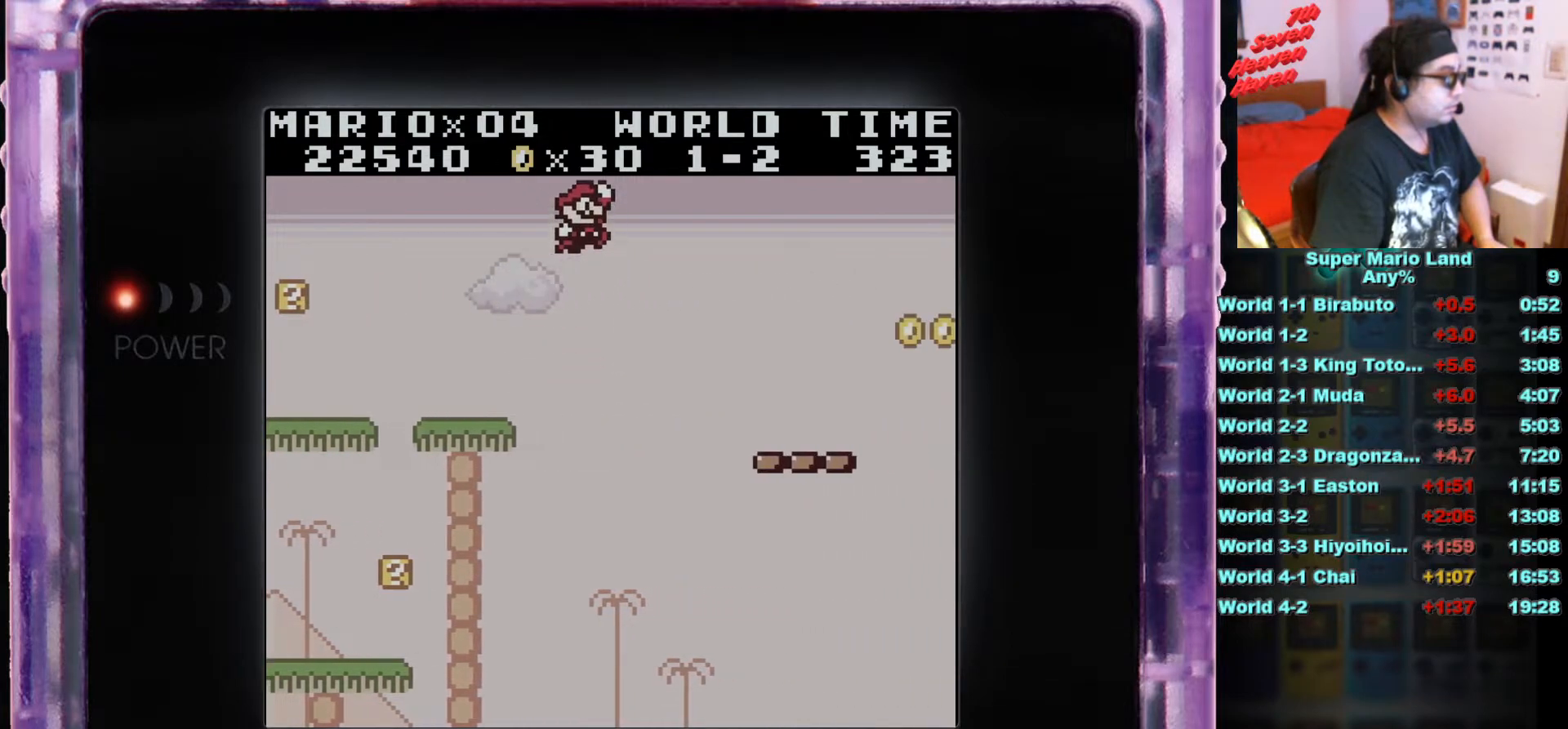
{"buttons": ["DPAD_RIGHT"], "events": [[66, "B", "up"], [250, "DPAD_RIGHT", "up"], [433, "DPAD_RIGHT", "down"]]}
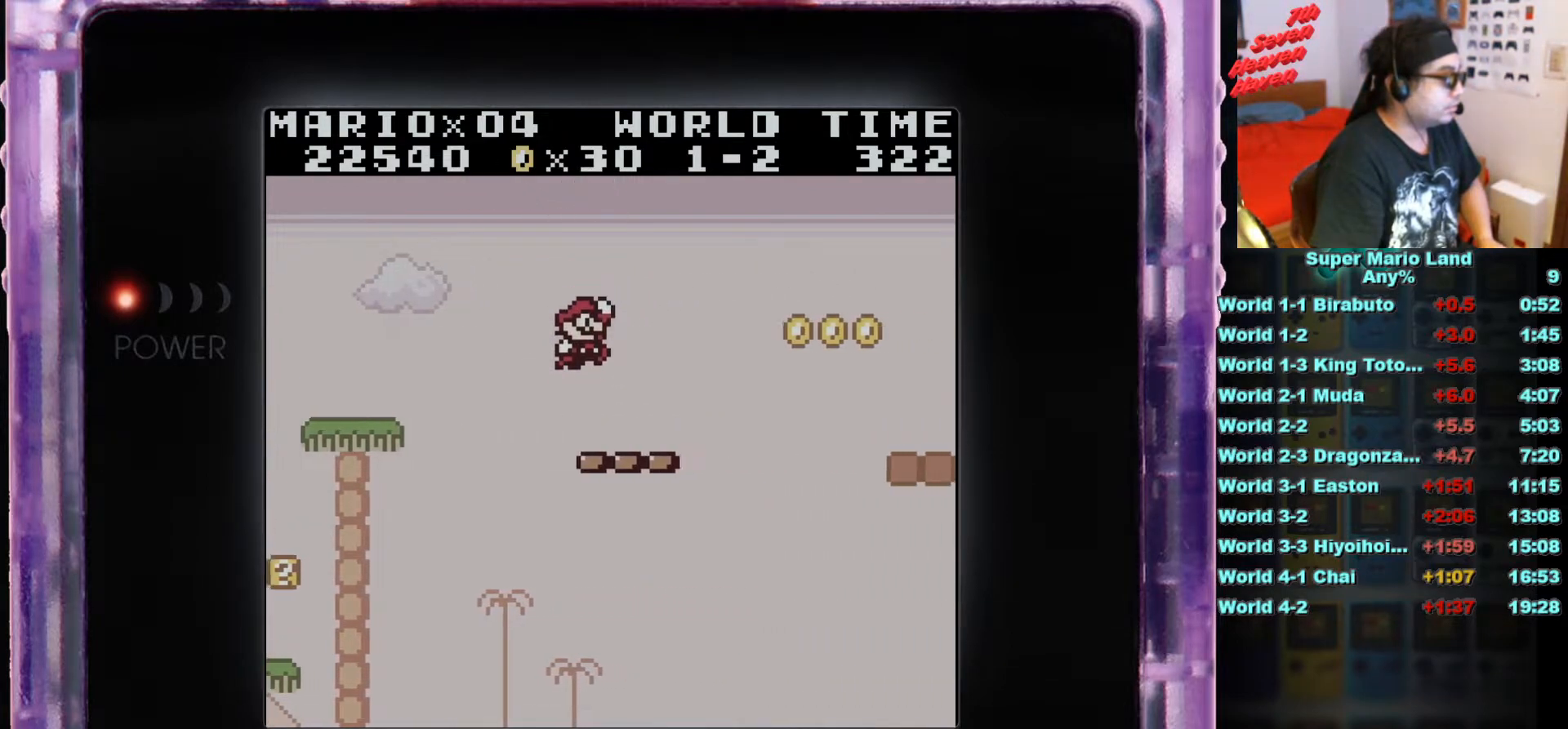
{"buttons": ["A", "B", "DPAD_RIGHT"], "events": [[134, "B", "down"], [184, "A", "down"]]}
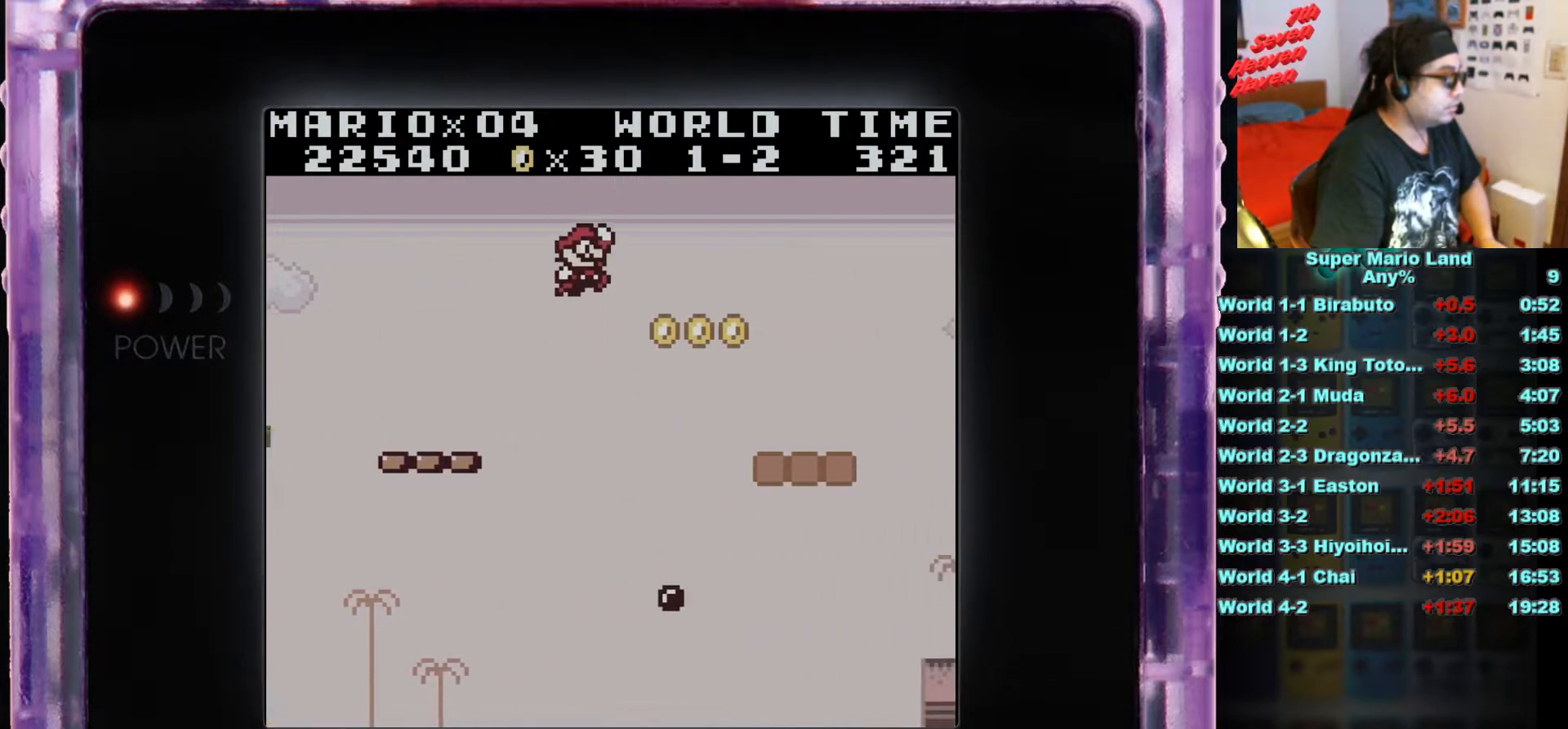
{"buttons": ["B", "DPAD_RIGHT"], "events": [[317, "A", "up"]]}
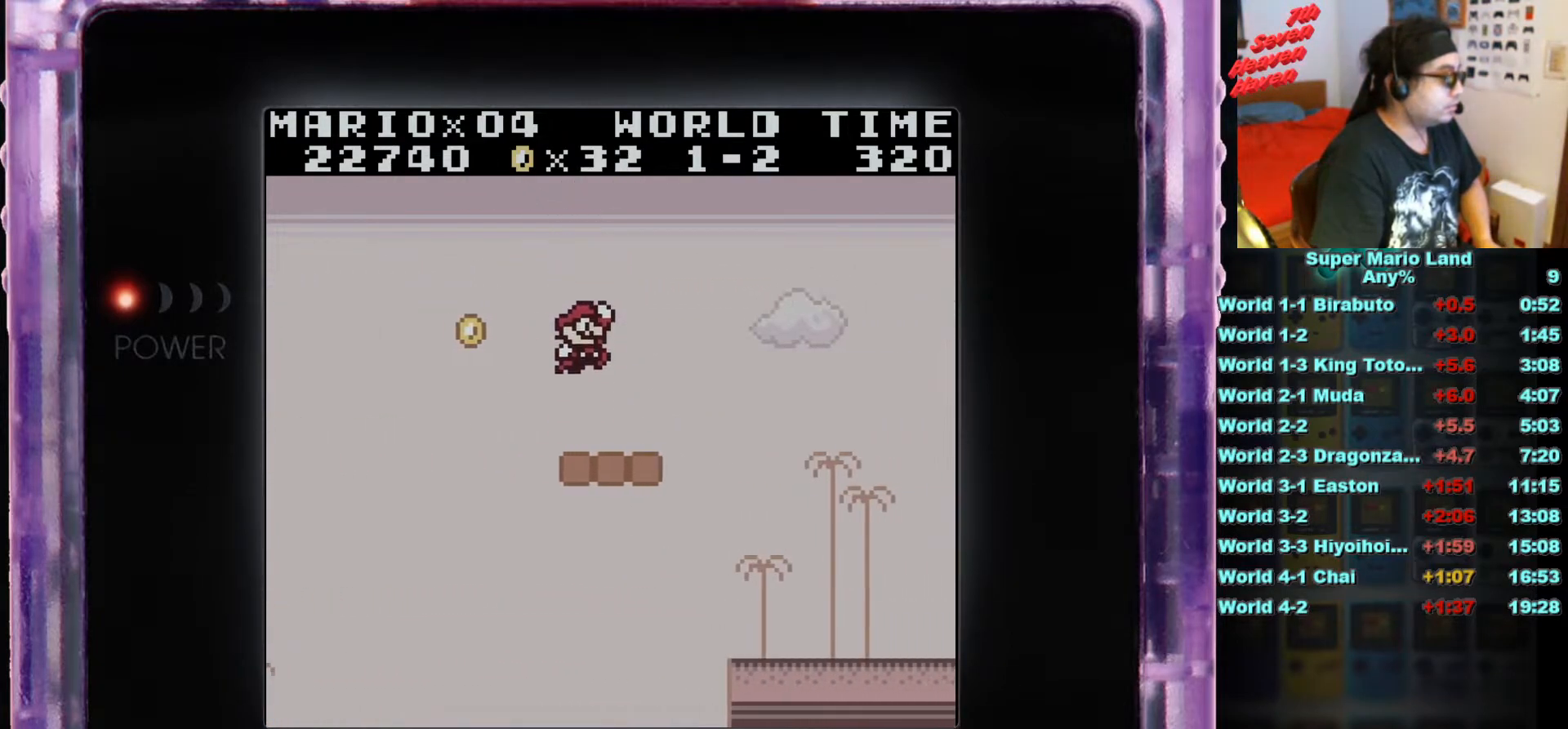
{"buttons": ["A", "B", "DPAD_RIGHT"], "events": [[151, "A", "down"]]}
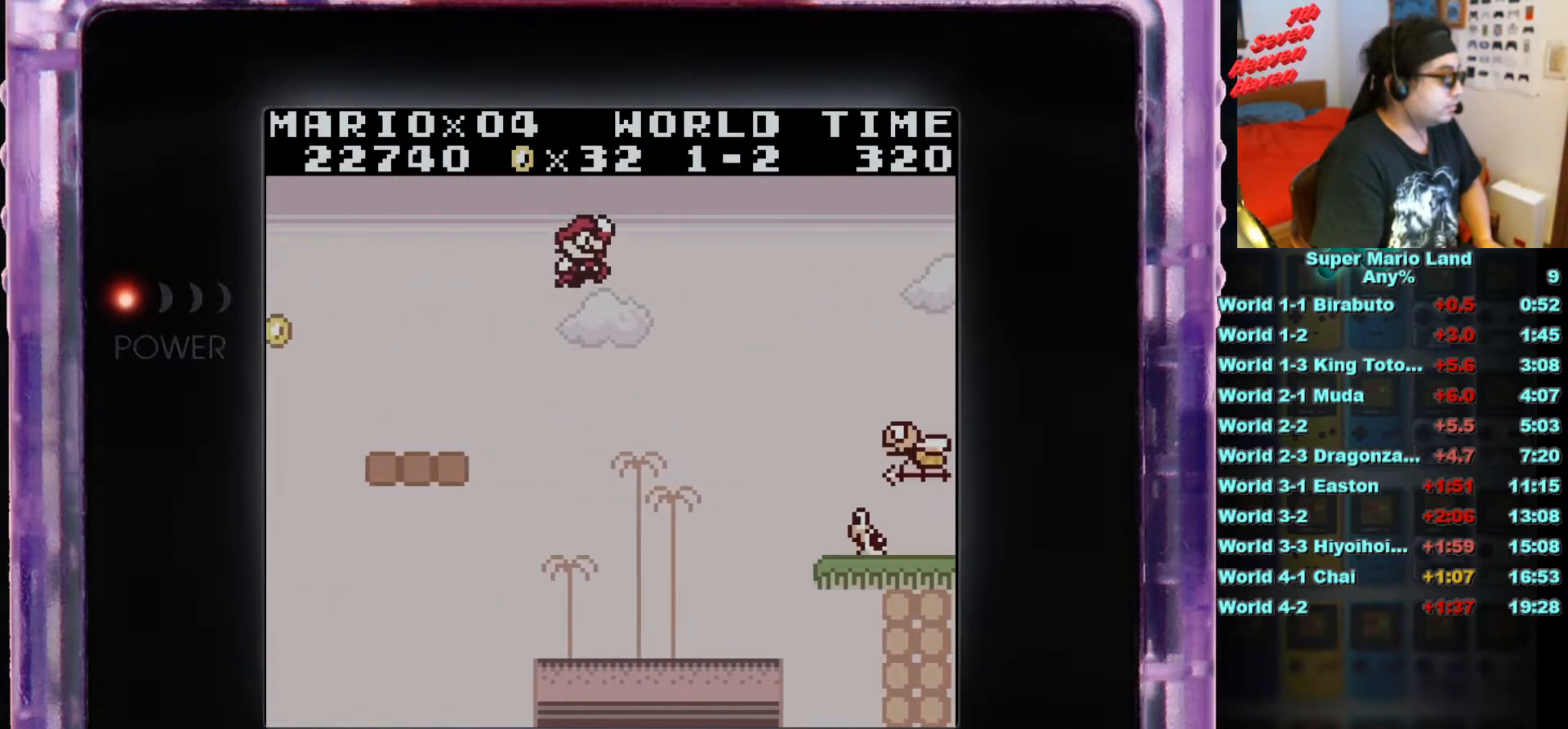
{"buttons": ["A", "B", "DPAD_RIGHT"], "events": []}
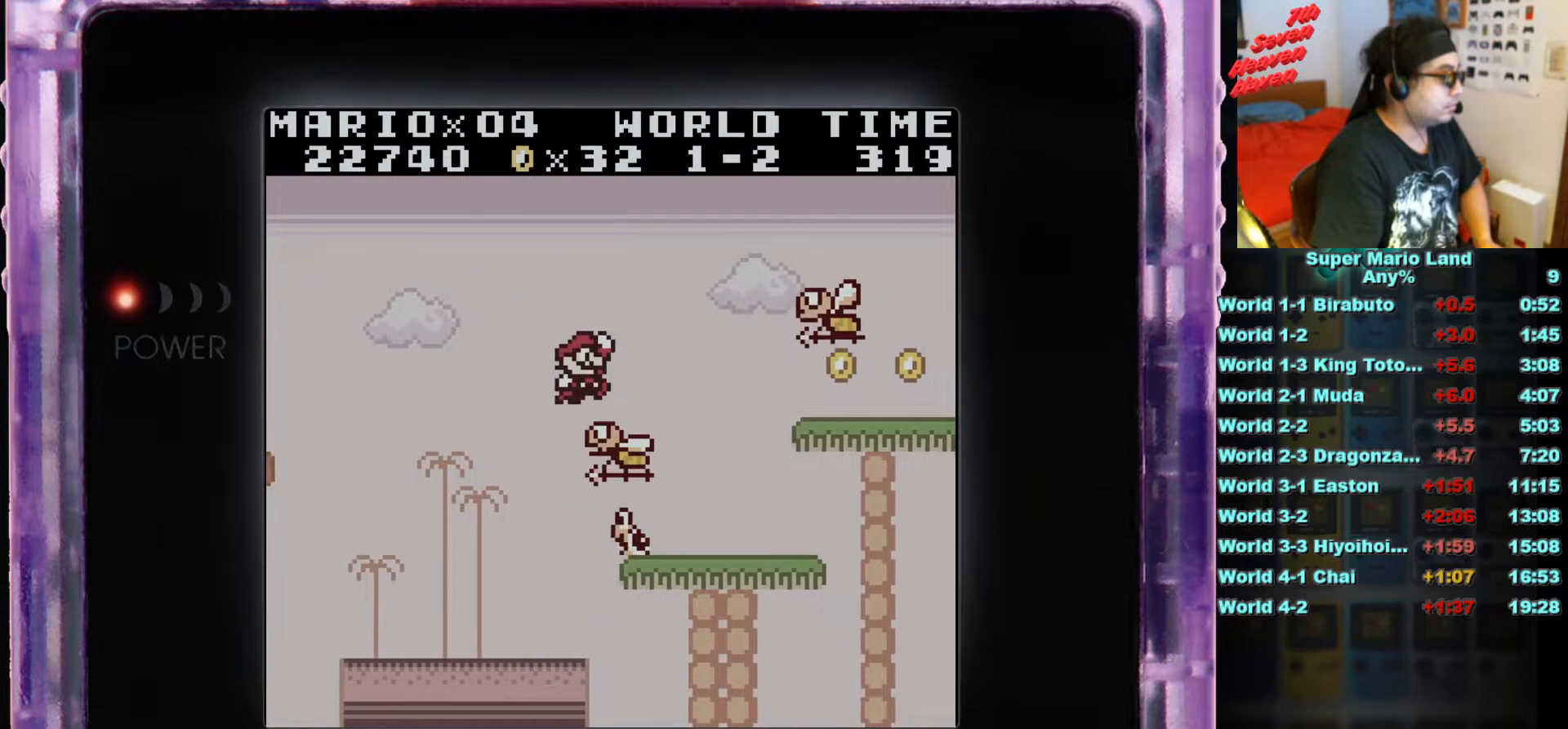
{"buttons": [], "events": [[67, "A", "up"], [234, "DPAD_RIGHT", "up"], [267, "B", "up"]]}
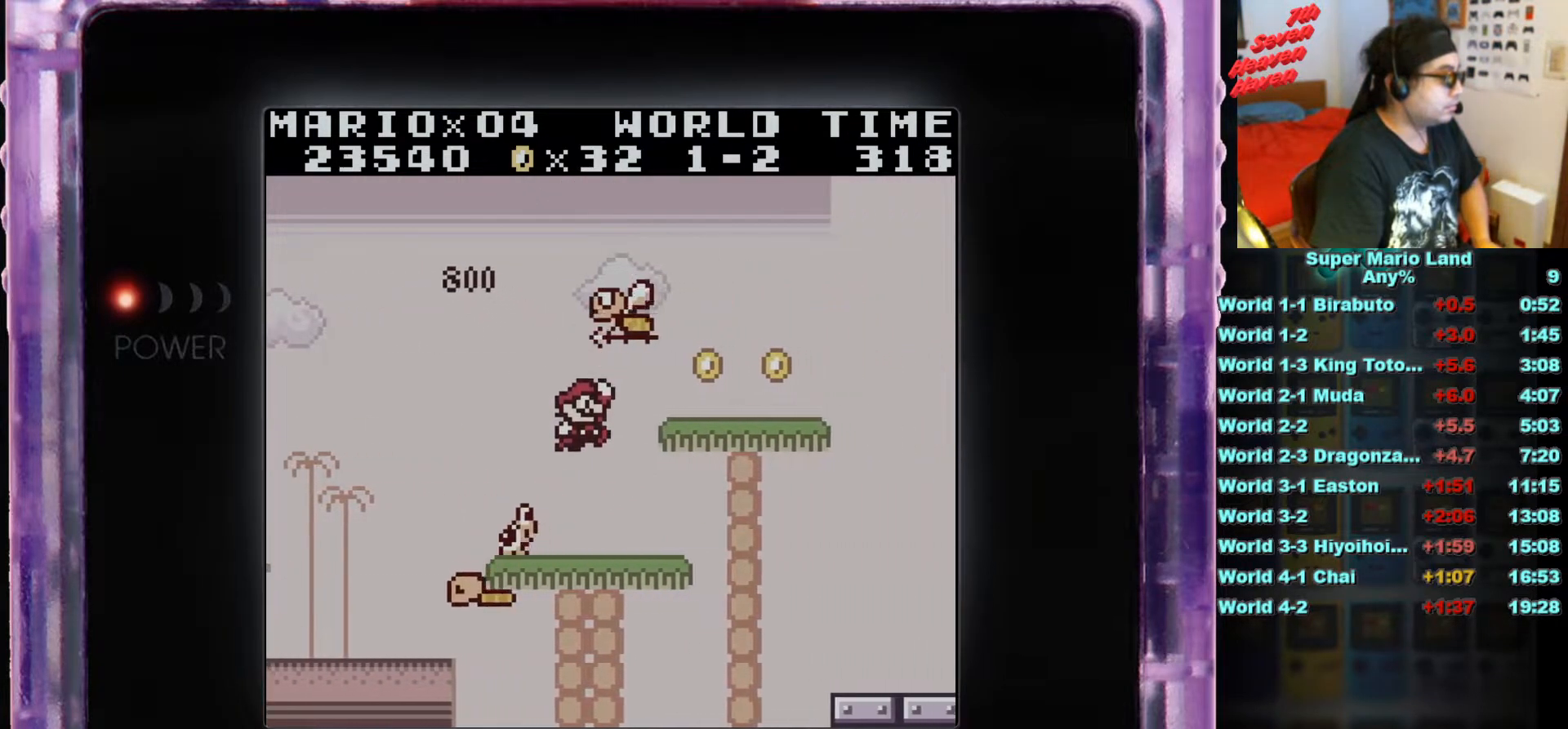
{"buttons": ["A", "B"], "events": [[67, "DPAD_RIGHT", "down"], [117, "B", "down"], [250, "A", "down"], [467, "DPAD_RIGHT", "up"]]}
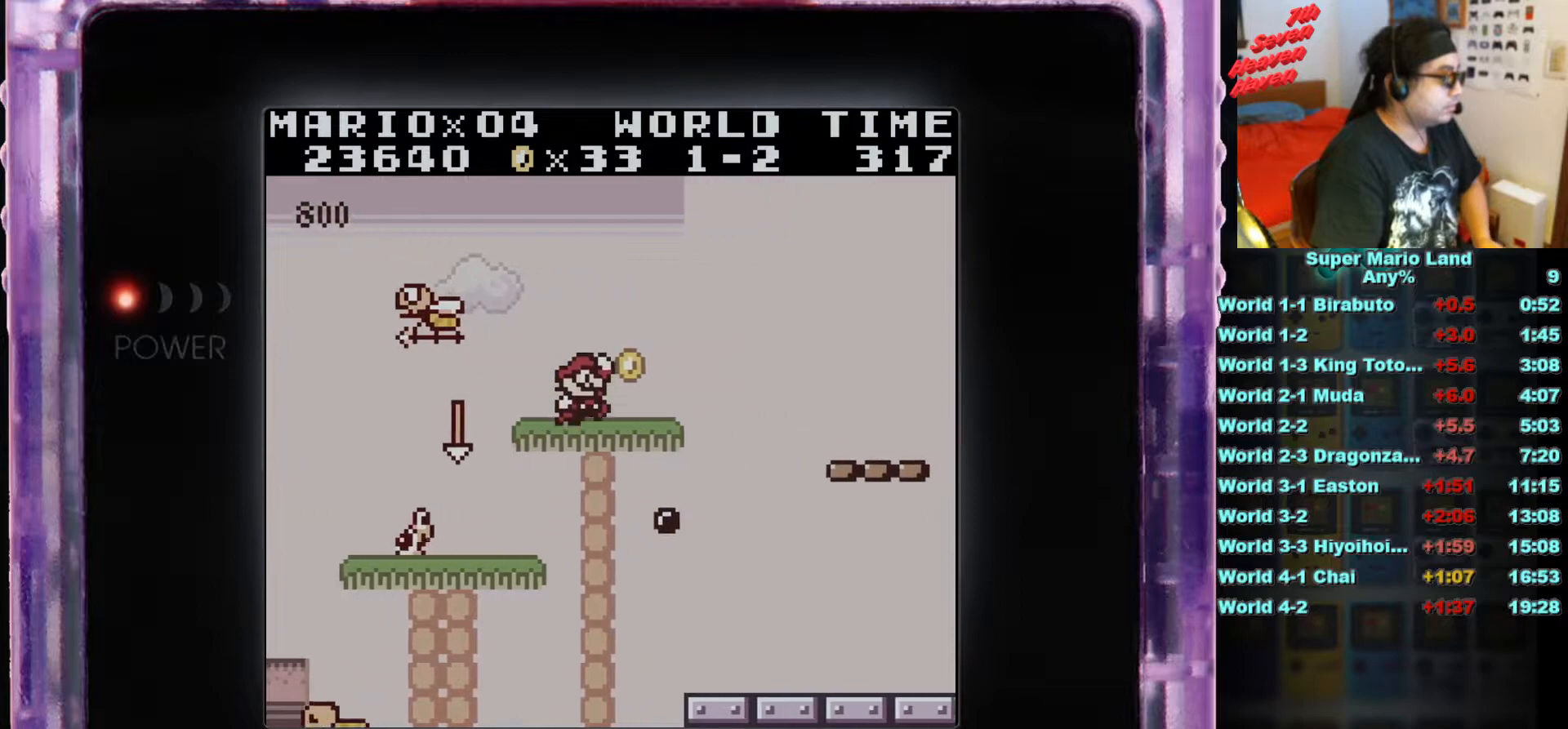
{"buttons": ["B", "DPAD_RIGHT"], "events": [[50, "DPAD_LEFT", "down"], [151, "A", "up"], [167, "DPAD_LEFT", "up"], [317, "DPAD_RIGHT", "down"]]}
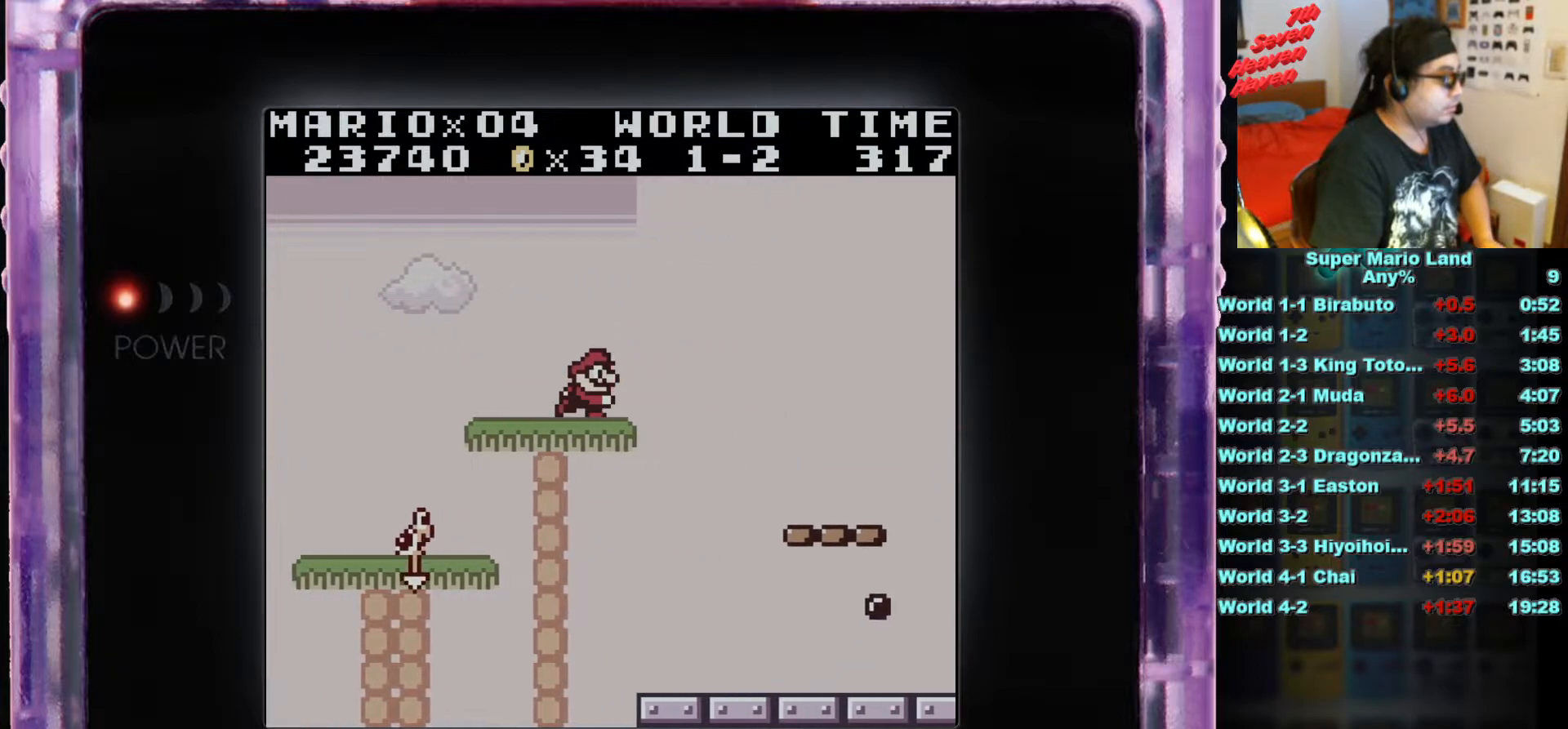
{"buttons": [], "events": [[17, "A", "down"], [334, "A", "up"], [467, "B", "up"], [484, "DPAD_RIGHT", "up"]]}
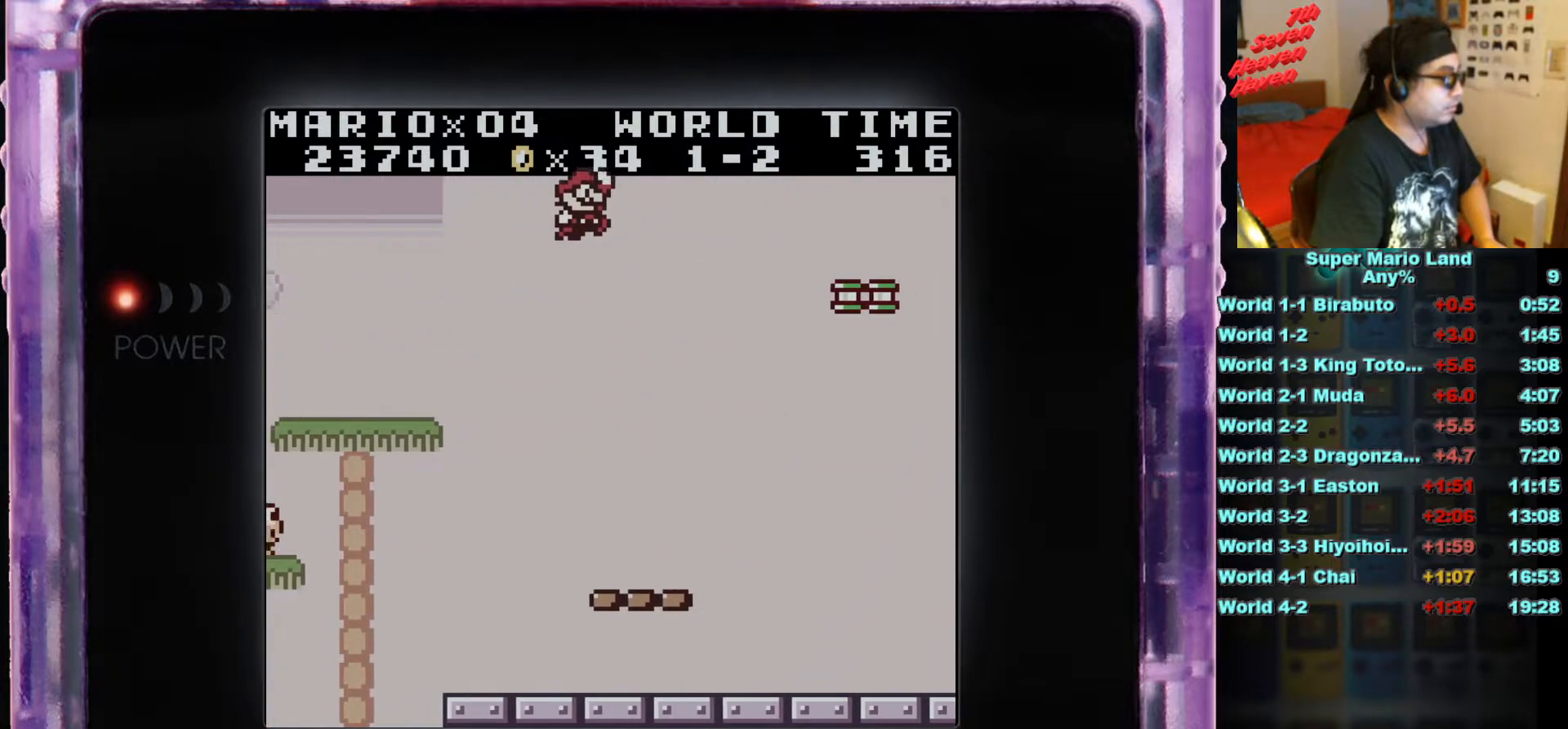
{"buttons": [], "events": [[67, "B", "down"], [167, "B", "up"], [251, "B", "down"], [267, "DPAD_LEFT", "down"], [334, "B", "up"], [367, "DPAD_LEFT", "up"]]}
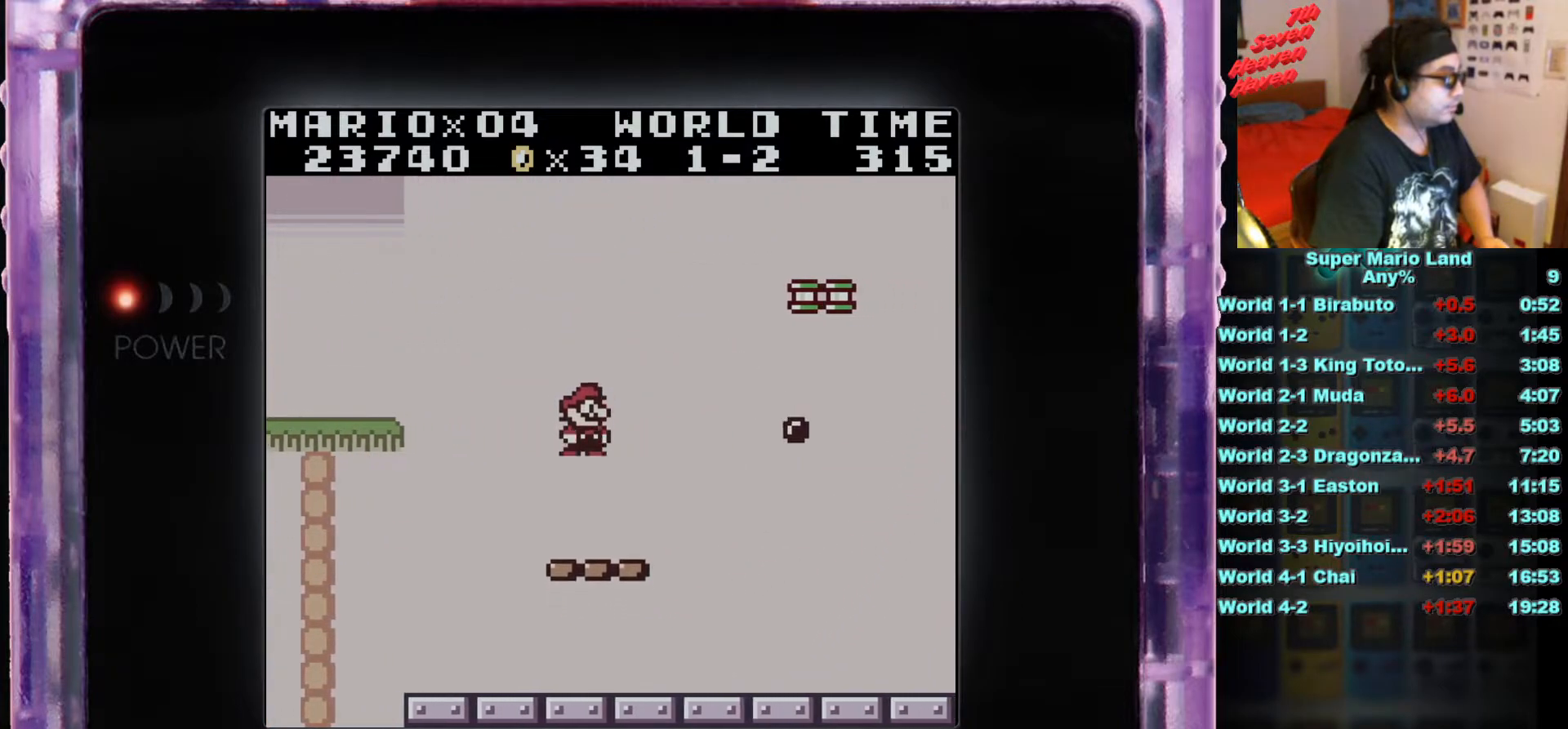
{"buttons": ["B"], "events": [[417, "B", "down"]]}
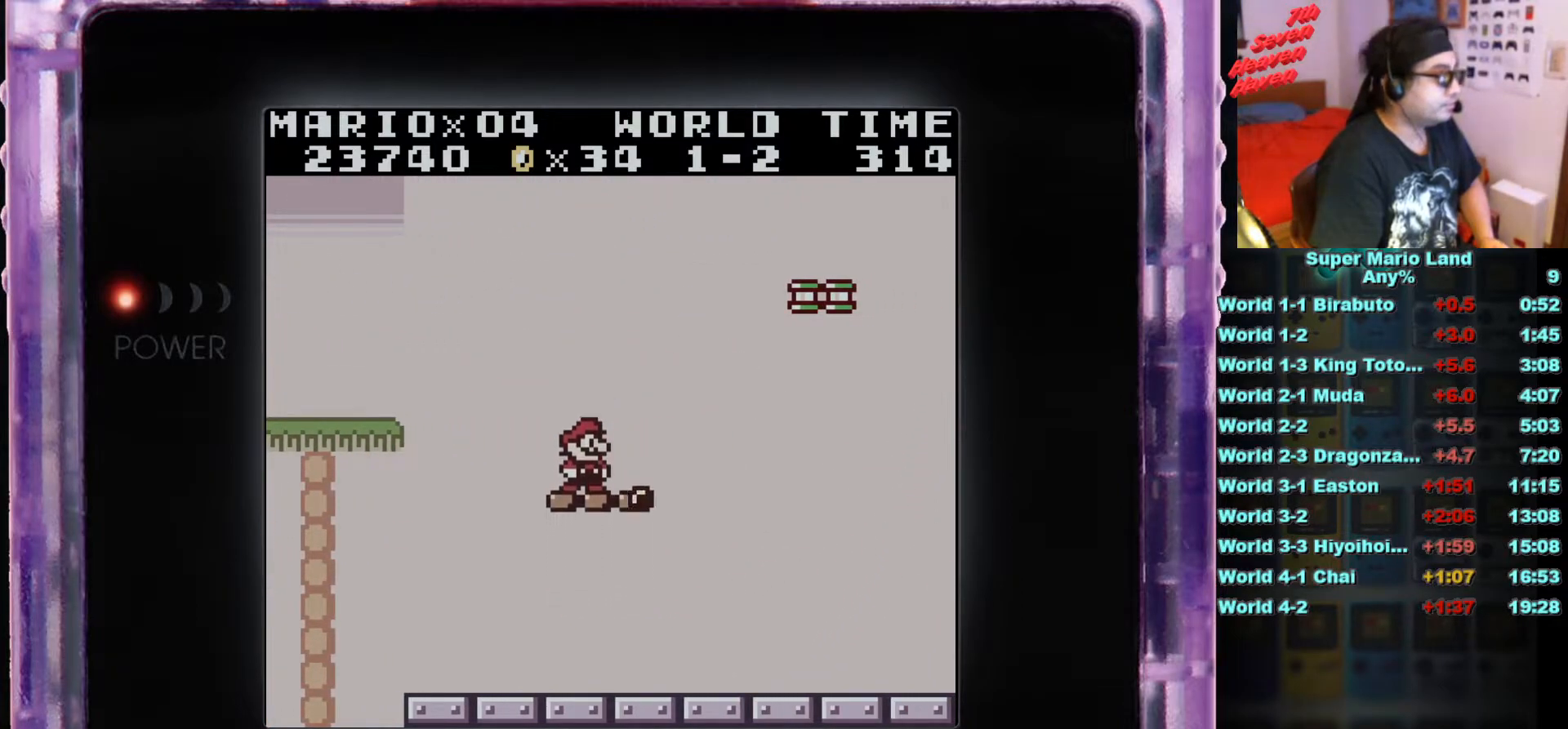
{"buttons": ["B"], "events": []}
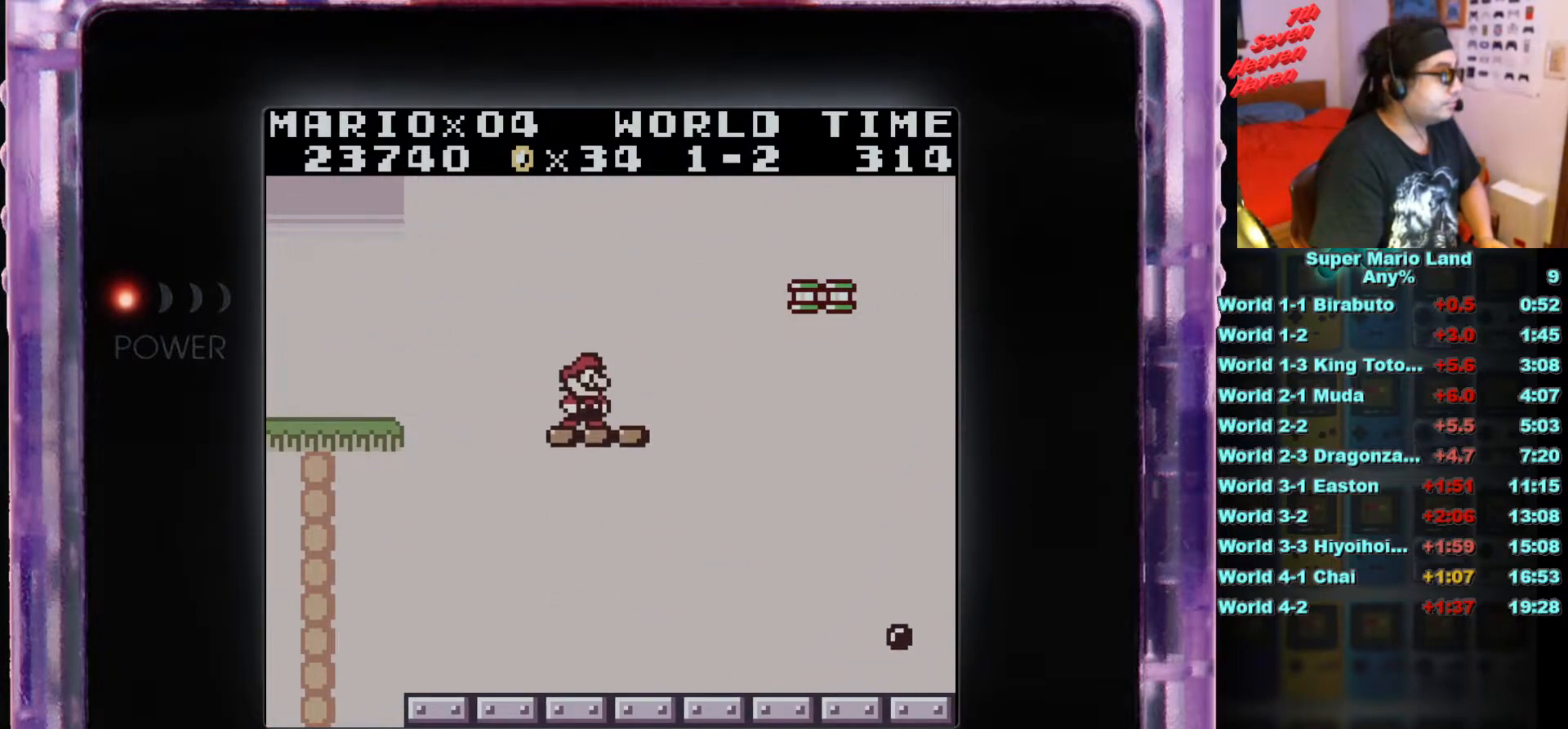
{"buttons": ["B", "DPAD_RIGHT"], "events": [[33, "DPAD_RIGHT", "down"], [150, "A", "down"], [467, "A", "up"]]}
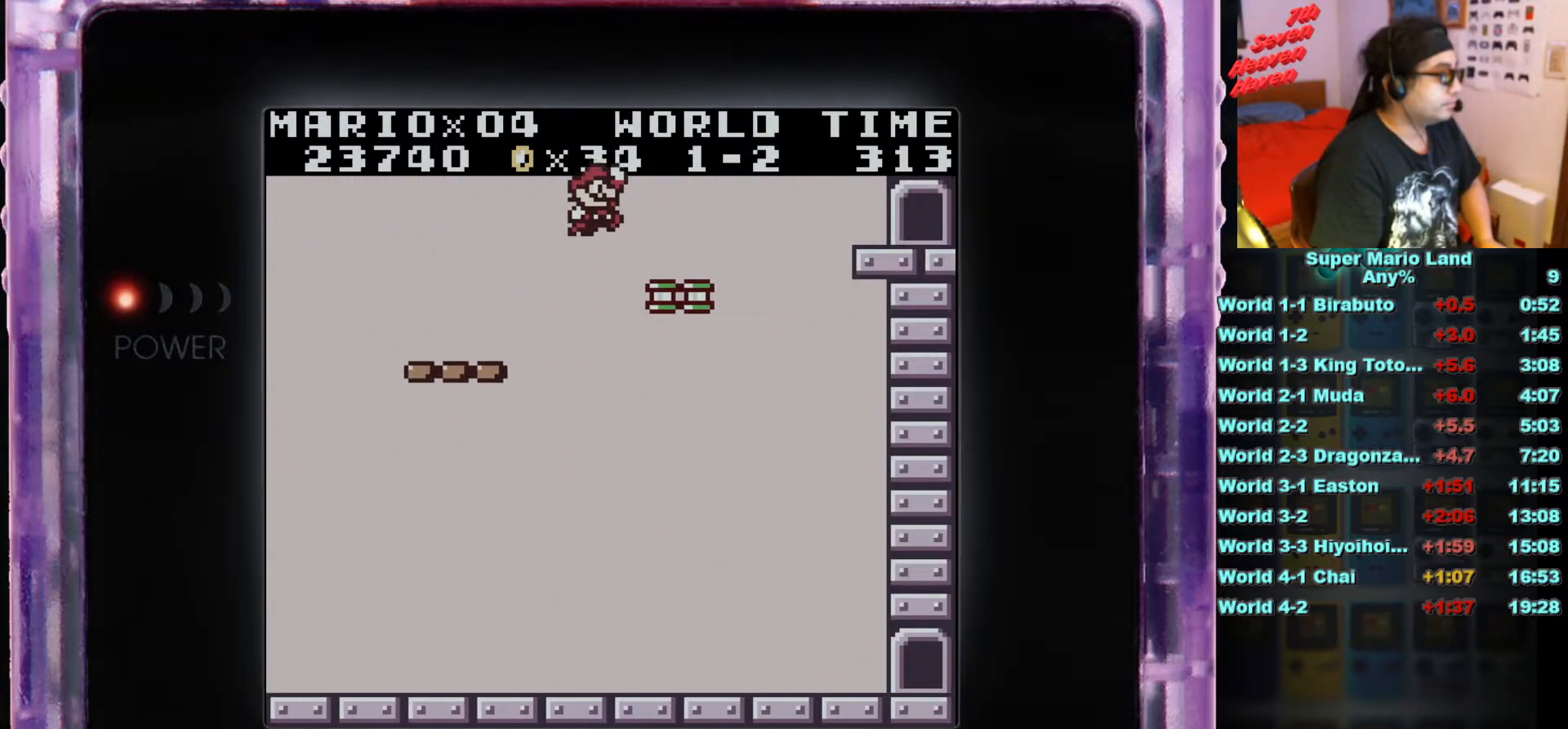
{"buttons": ["A", "DPAD_RIGHT"], "events": [[50, "B", "up"], [117, "DPAD_RIGHT", "up"], [301, "DPAD_RIGHT", "down"], [468, "A", "down"]]}
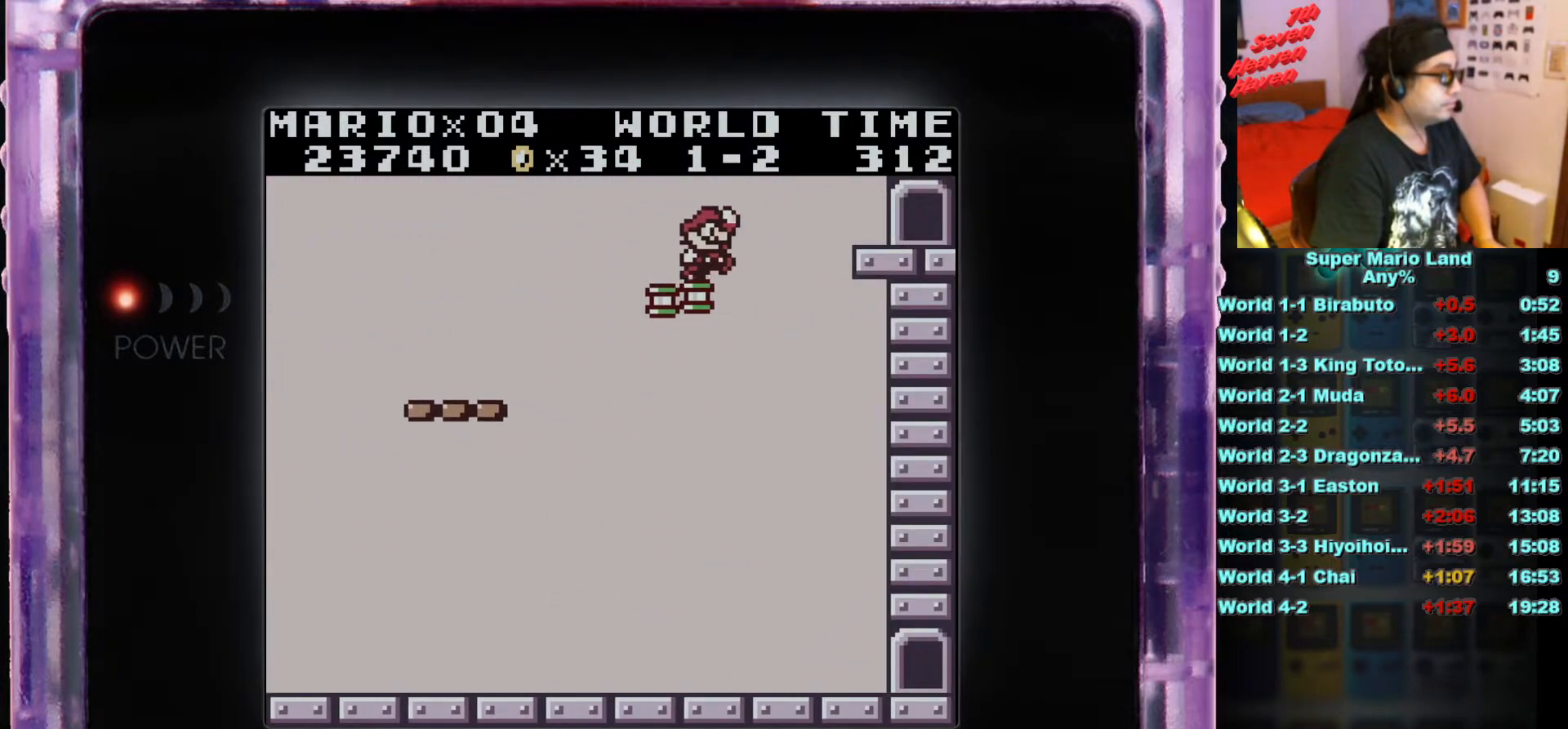
{"buttons": ["DPAD_RIGHT"], "events": [[183, "A", "up"]]}
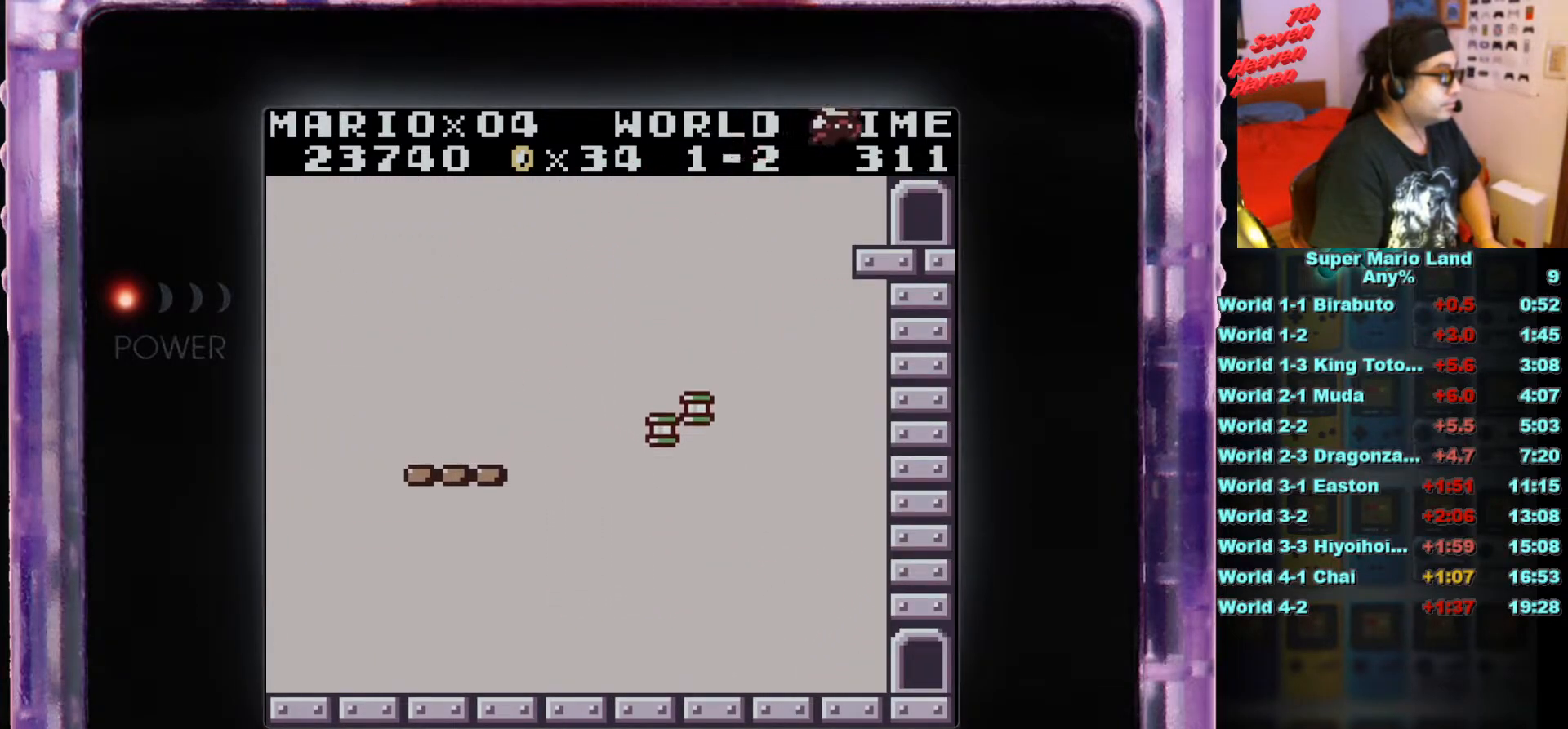
{"buttons": ["DPAD_RIGHT"], "events": []}
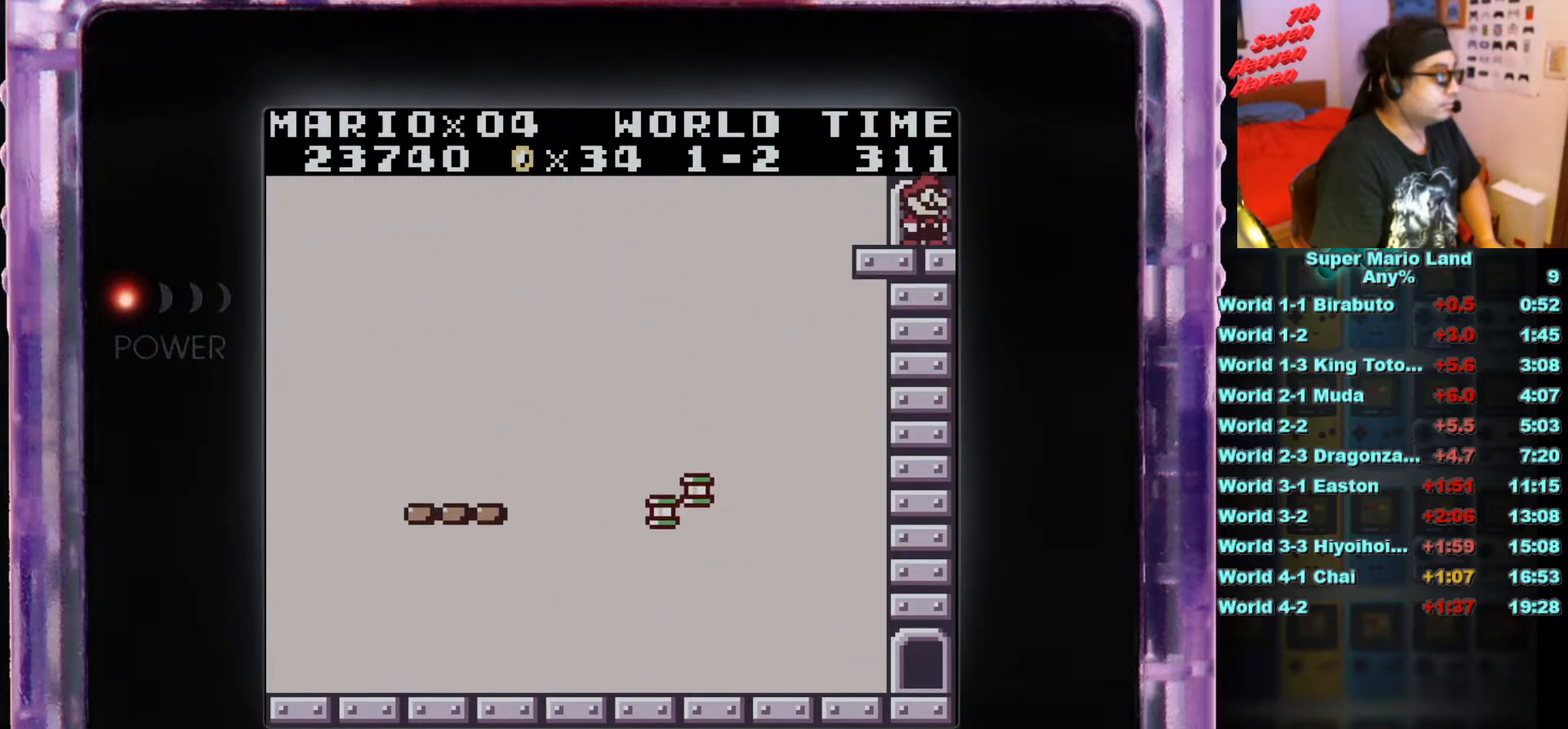
{"buttons": [], "events": [[250, "DPAD_RIGHT", "up"]]}
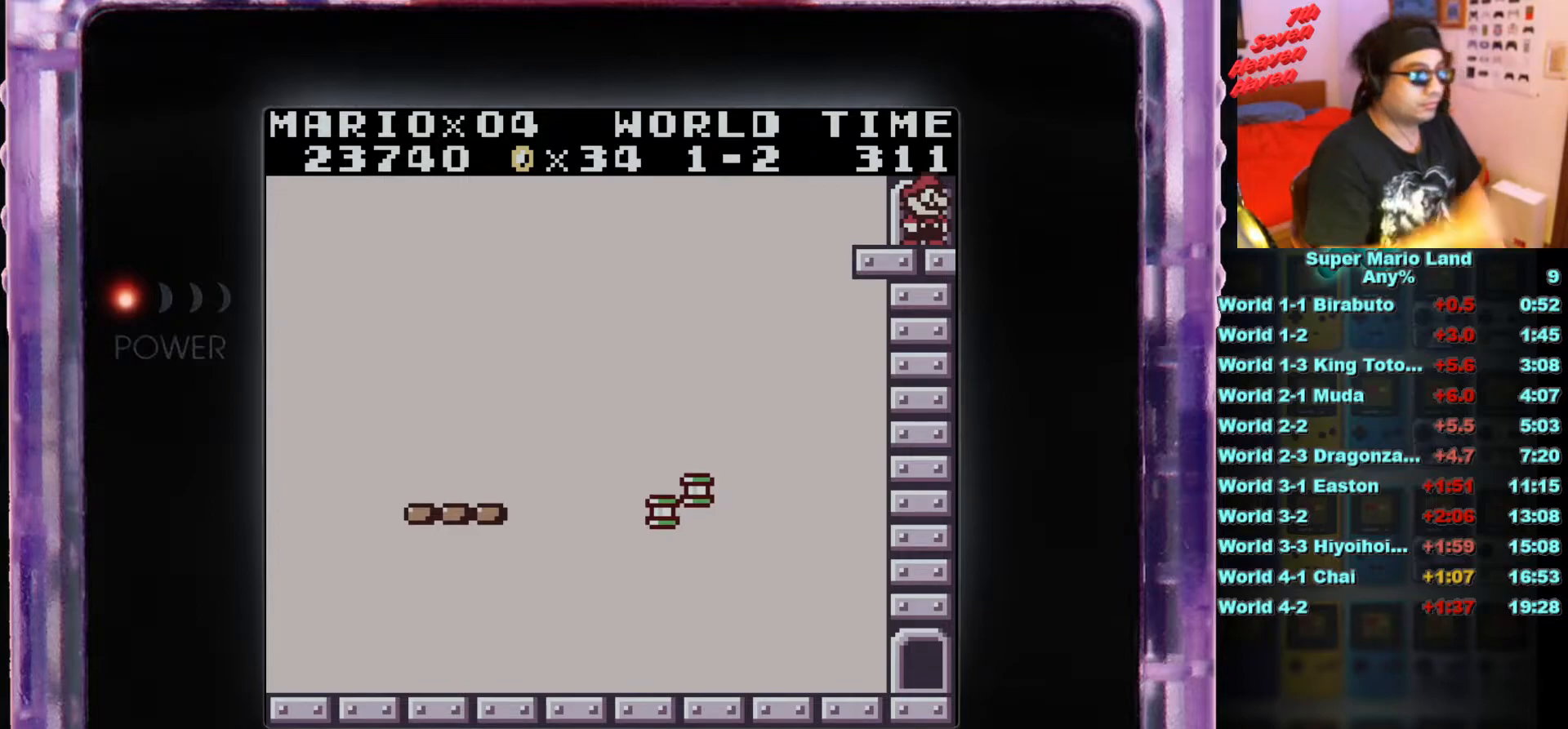
{"buttons": [], "events": []}
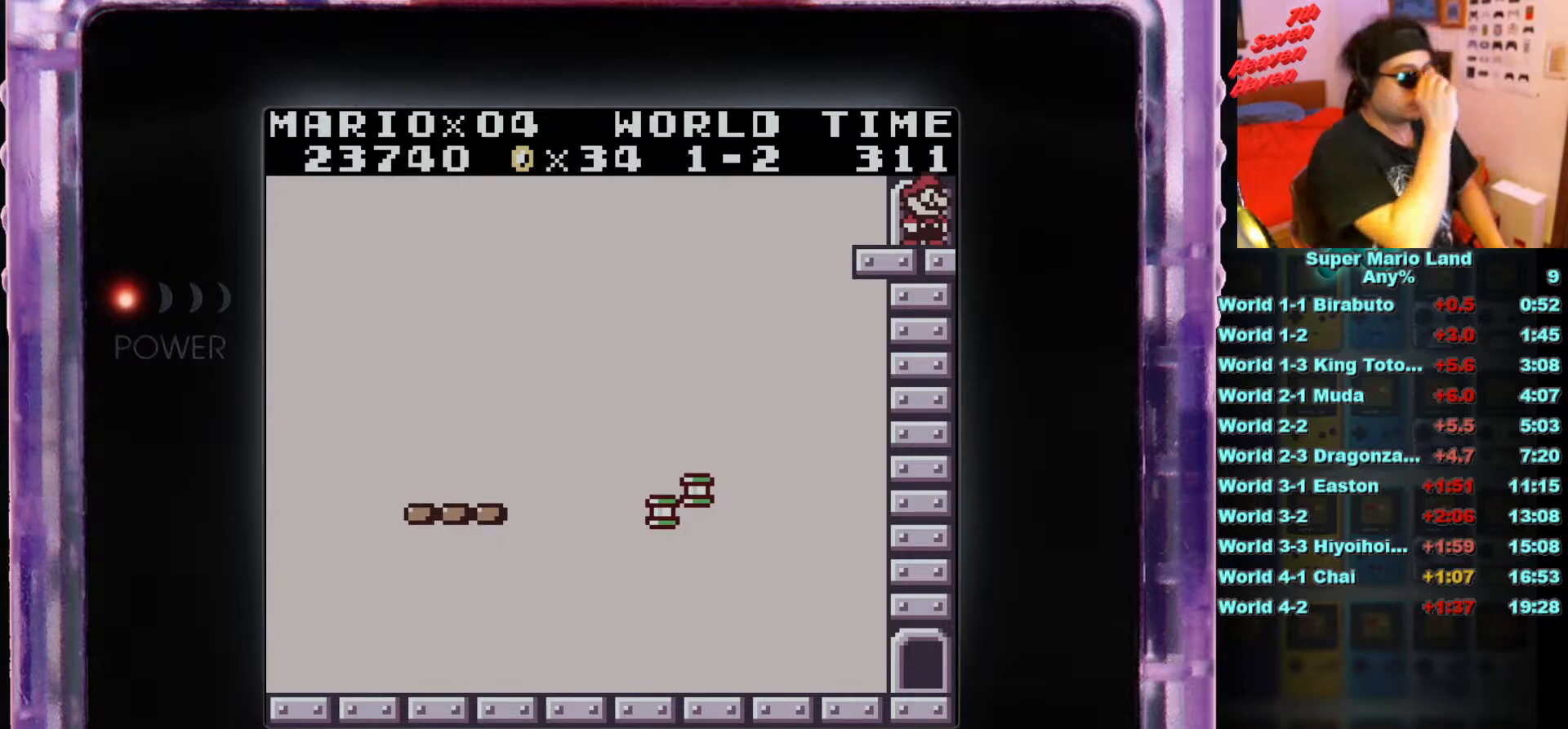
{"buttons": [], "events": []}
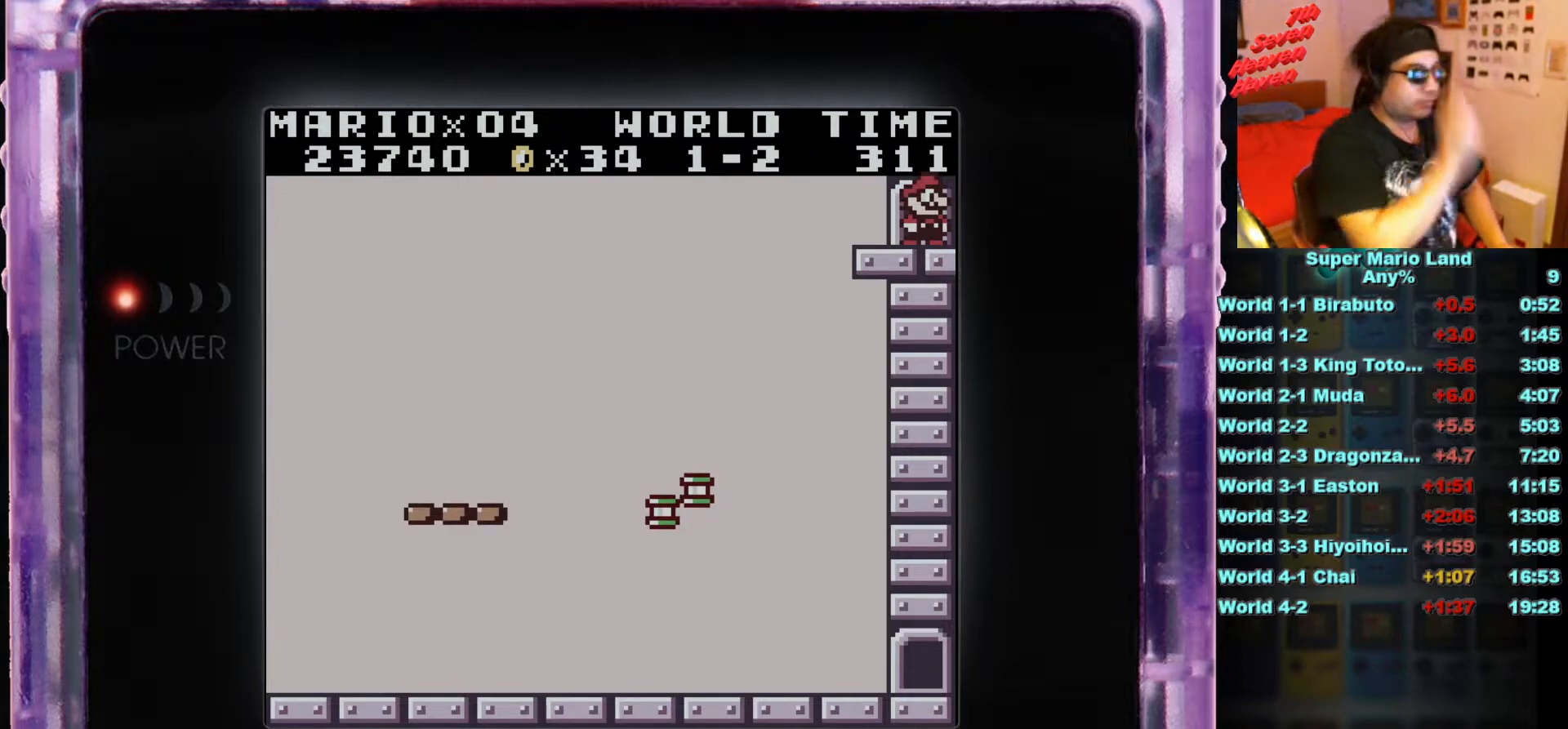
{"buttons": [], "events": []}
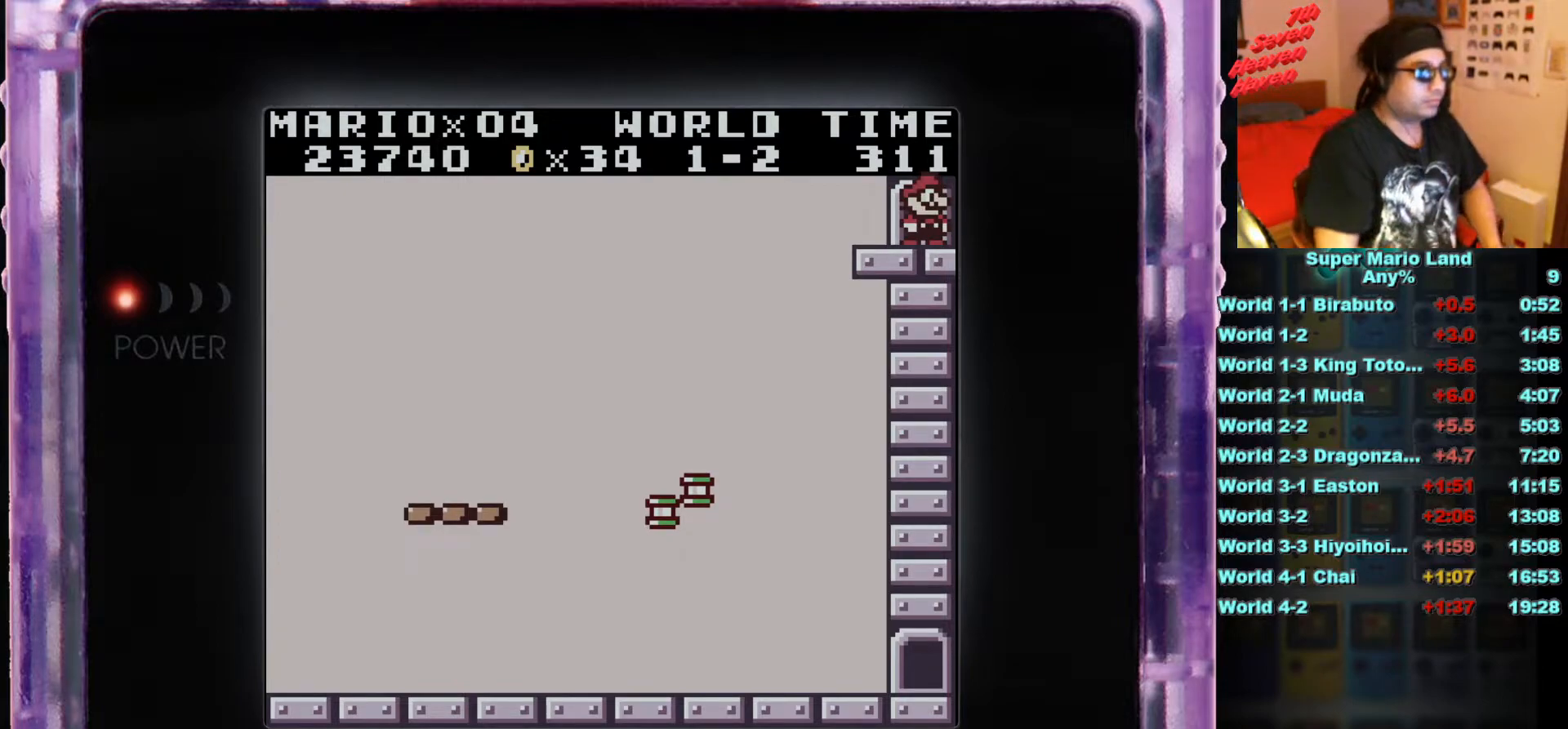
{"buttons": [], "events": []}
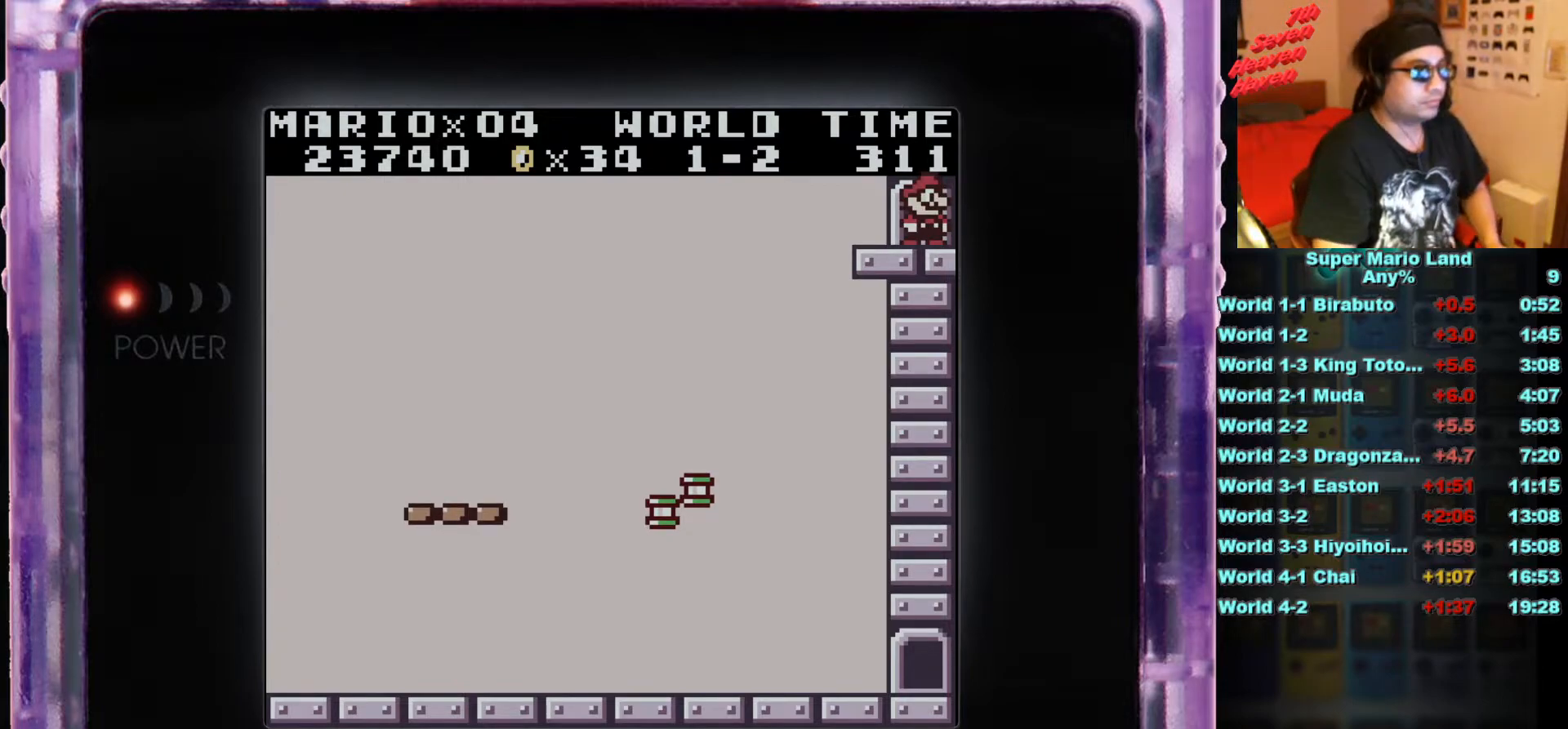
{"buttons": [], "events": []}
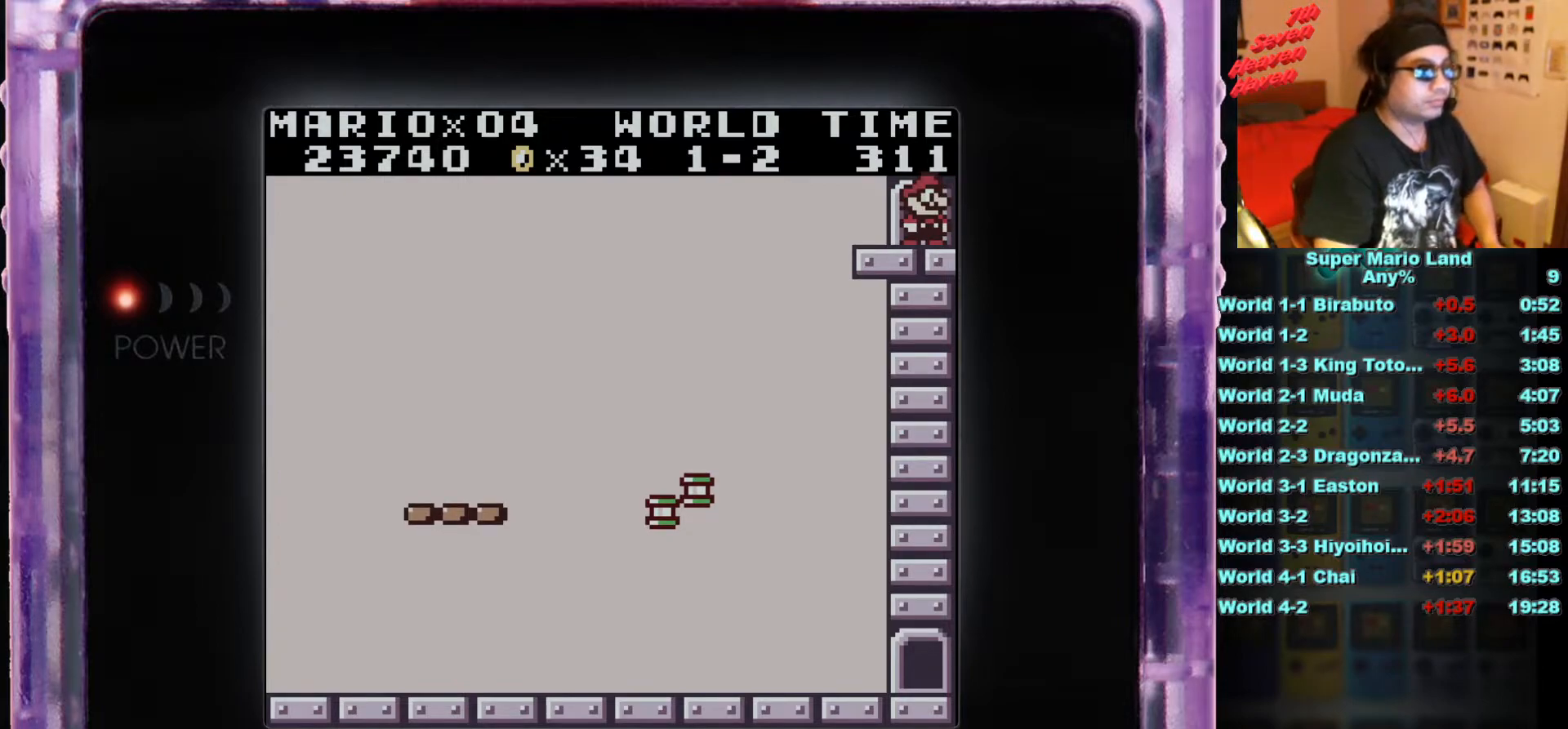
{"buttons": [], "events": []}
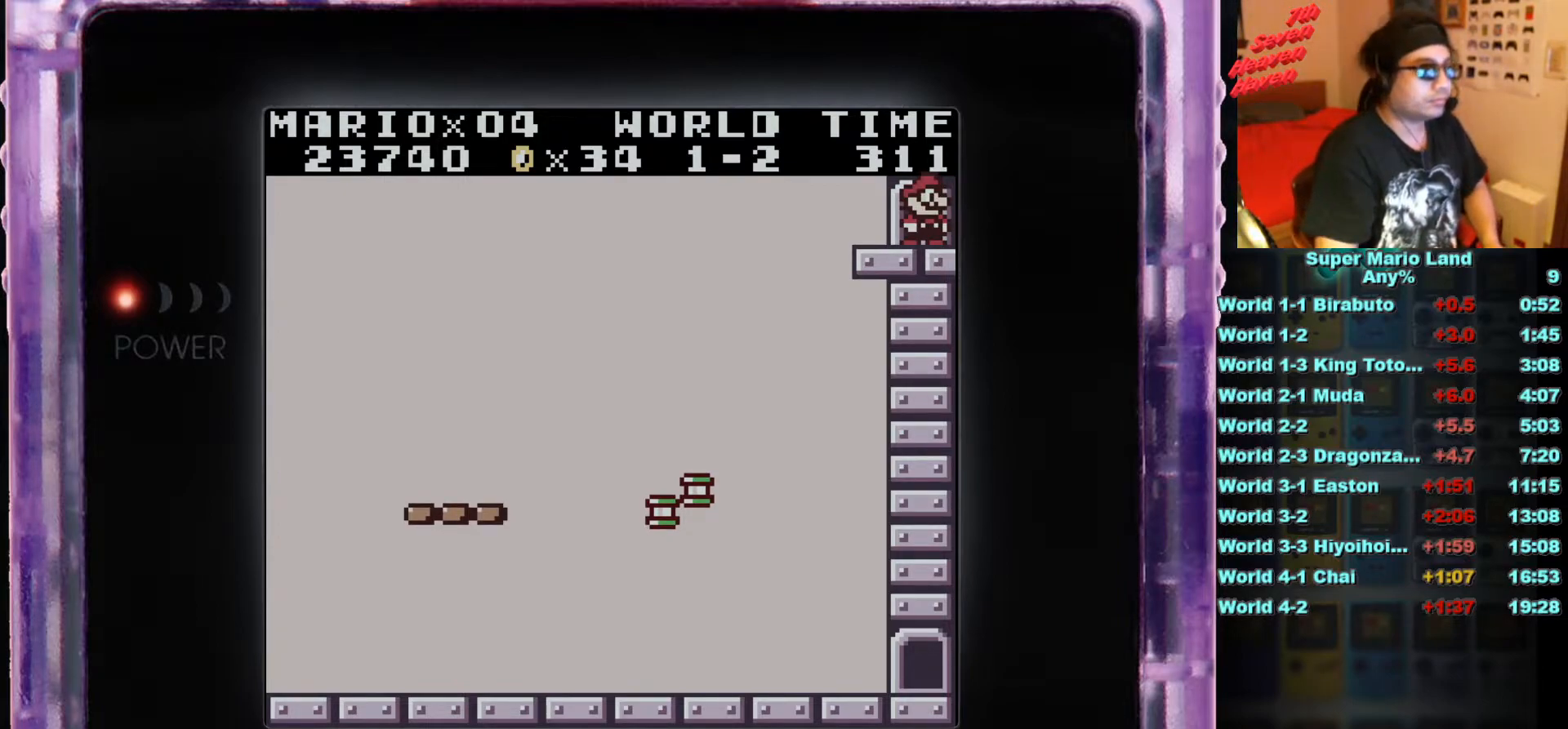
{"buttons": [], "events": []}
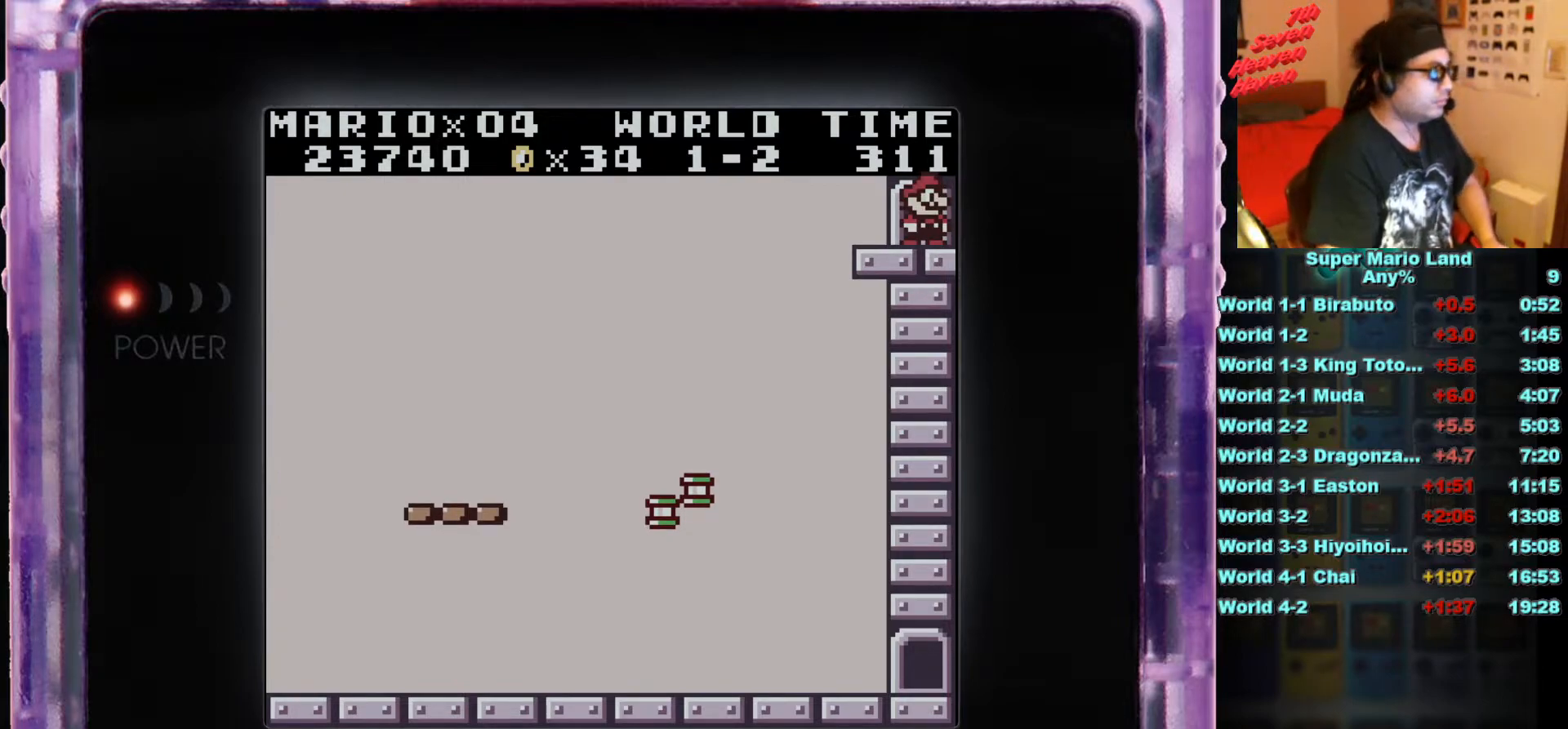
{"buttons": [], "events": []}